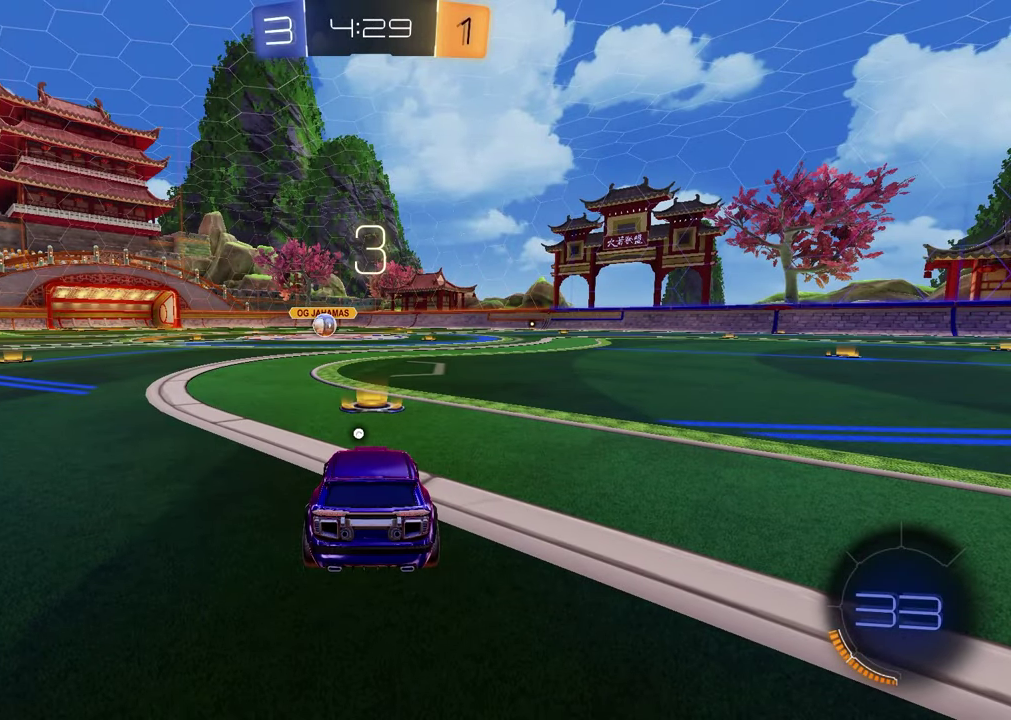
Gameplay with a controller (PlayStation layout); each line is a JSON object with the inputs held at the frame after it. "events" lists button and stick changes between this image and that frame as [ms after this image, input, new state], when the widget could be followed in between.
{"buttons": ["SELECT"], "left_stick": "center", "right_stick": "center", "events": [[300, "SELECT", "down"]]}
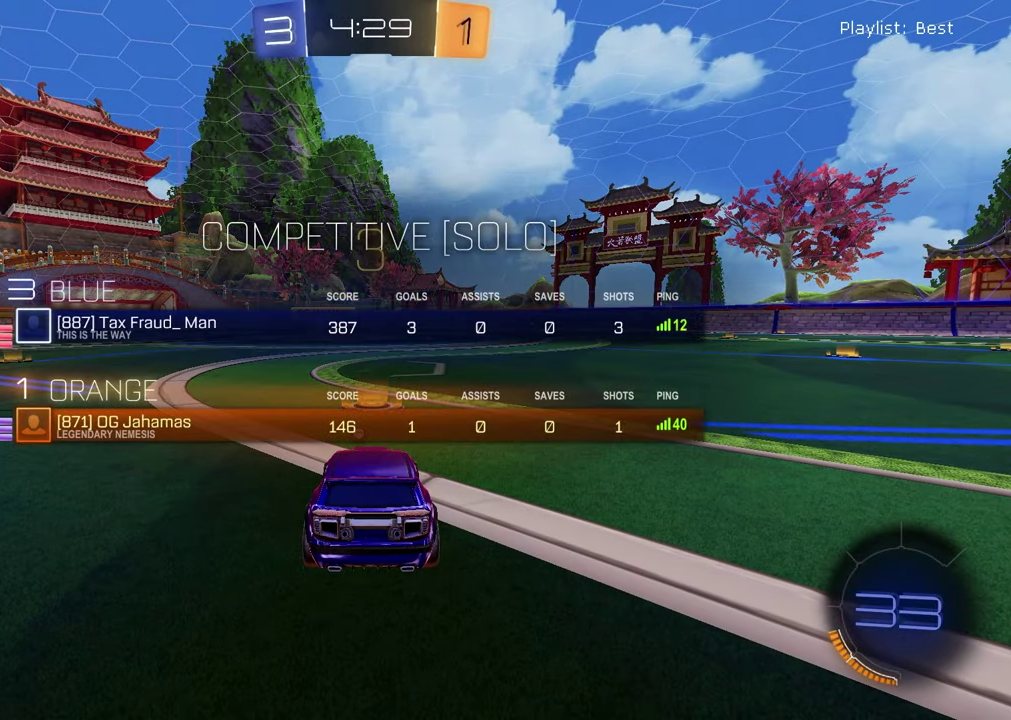
{"buttons": ["SELECT"], "left_stick": "center", "right_stick": "center", "events": []}
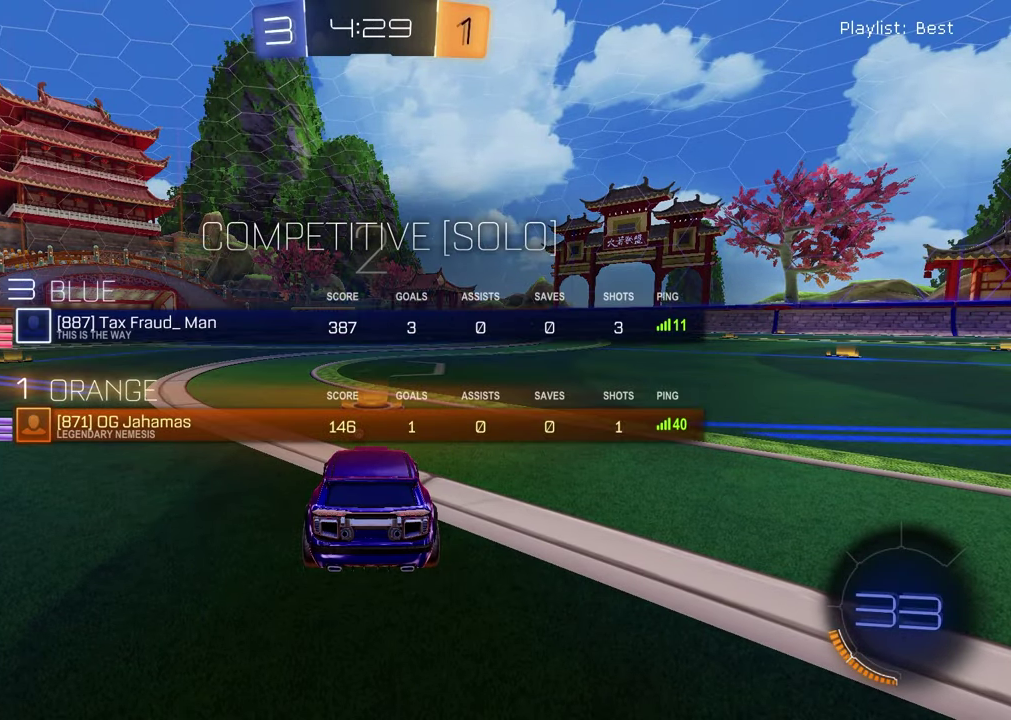
{"buttons": [], "left_stick": "left", "right_stick": "center", "events": [[117, "TRIANGLE", "down"], [183, "SELECT", "up"], [217, "TRIANGLE", "up"], [417, "left_stick", "left"]]}
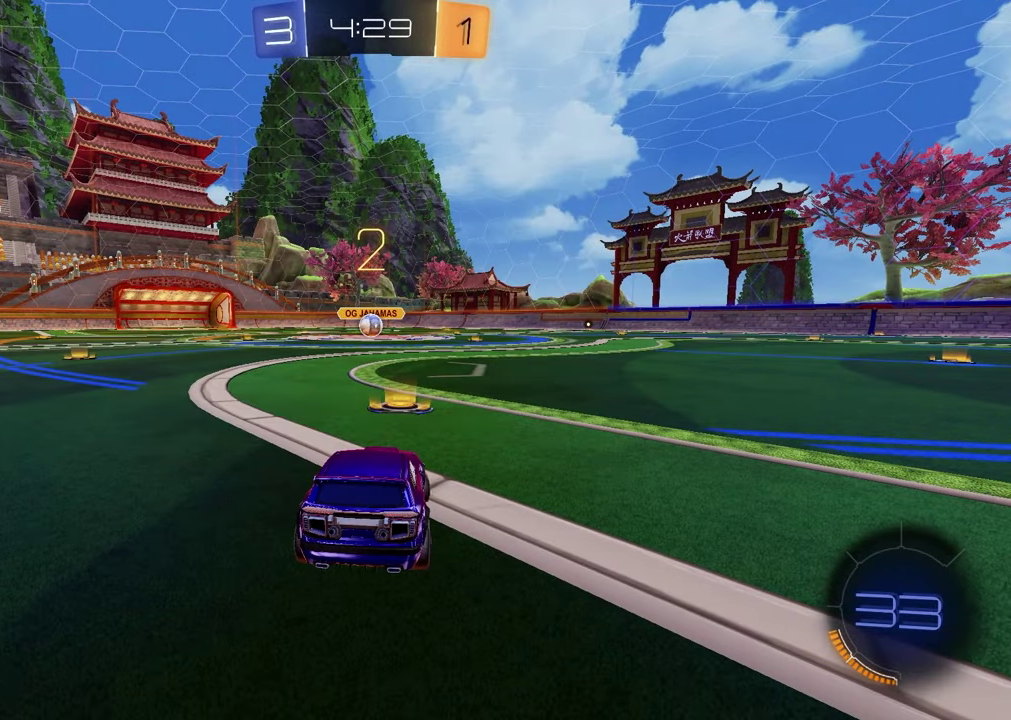
{"buttons": [], "left_stick": "left", "right_stick": "center", "events": [[83, "left_stick", "right"], [217, "left_stick", "left"], [367, "left_stick", "right"], [483, "left_stick", "left"]]}
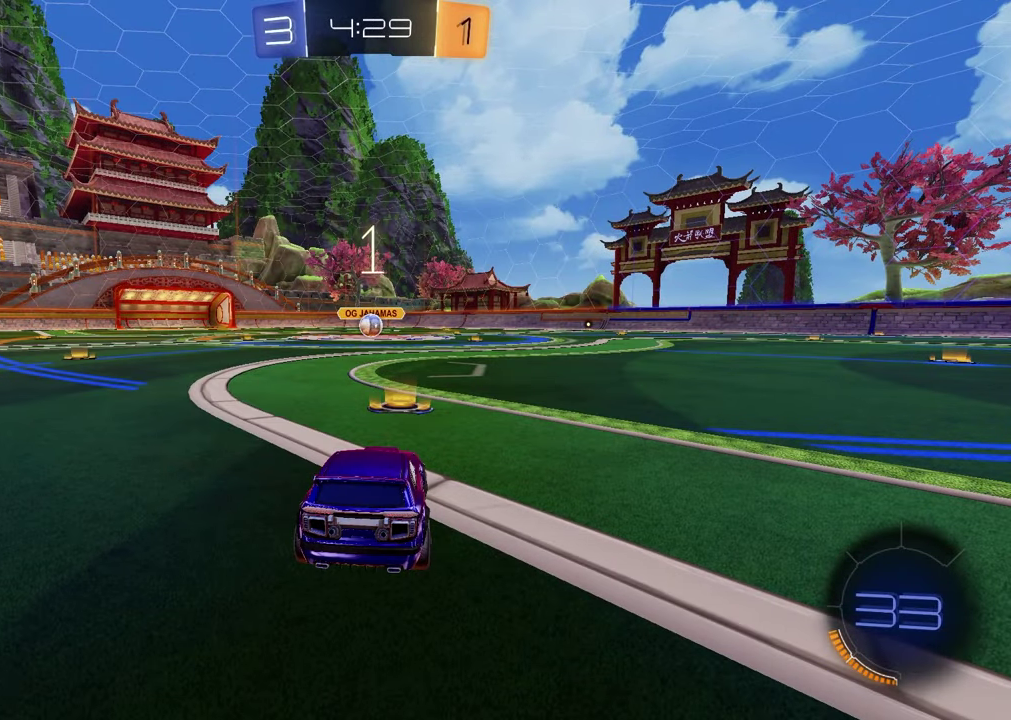
{"buttons": [], "left_stick": "right", "right_stick": "center", "events": [[117, "left_stick", "up-right"], [267, "left_stick", "left"], [383, "left_stick", "right"]]}
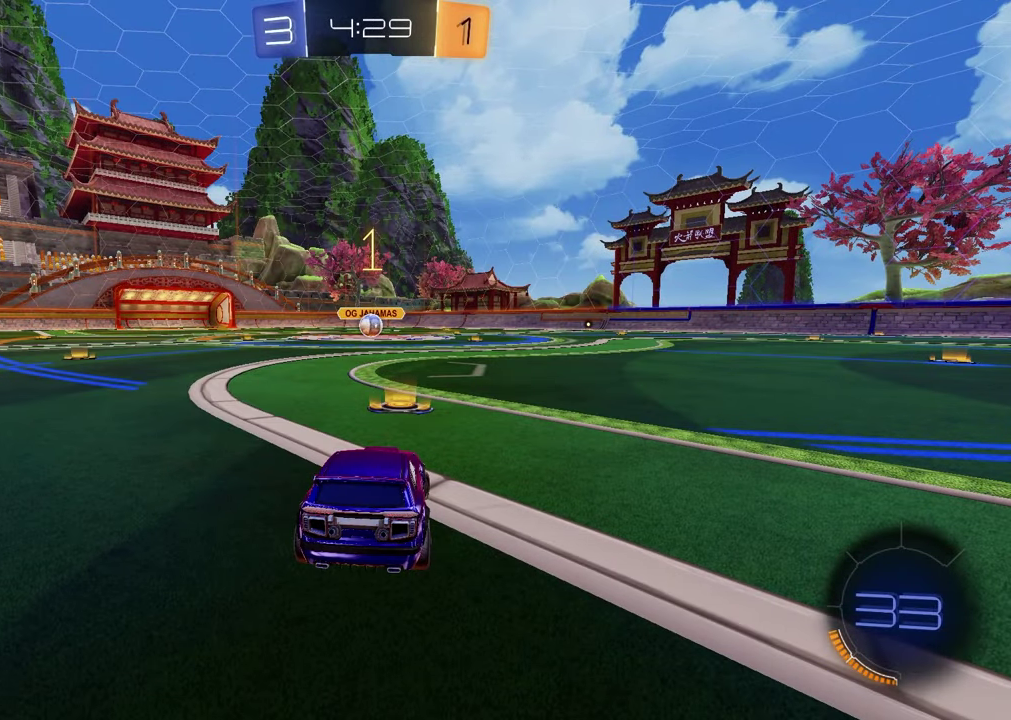
{"buttons": ["TRIANGLE", "R1", "R2"], "left_stick": "center", "right_stick": "center", "events": [[17, "left_stick", "center"], [133, "R2", "down"], [200, "TRIANGLE", "down"], [217, "R1", "down"], [333, "TRIANGLE", "up"], [467, "TRIANGLE", "down"]]}
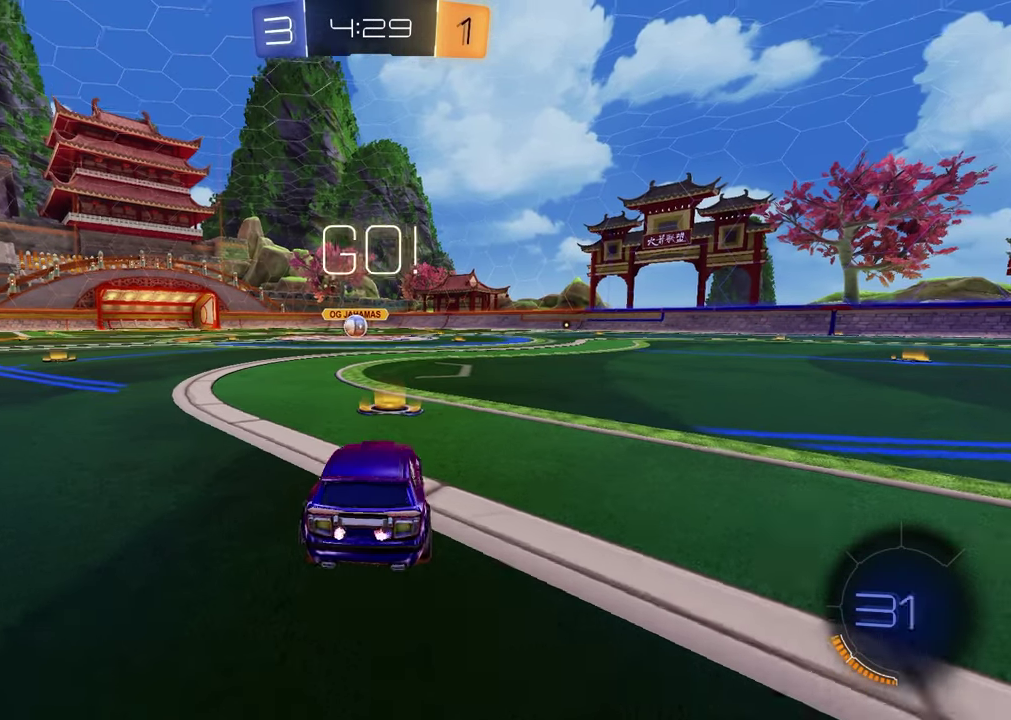
{"buttons": ["CROSS", "R1", "R2"], "left_stick": "down-right", "right_stick": "center", "events": [[67, "TRIANGLE", "up"], [200, "left_stick", "left"], [300, "CROSS", "down"], [350, "left_stick", "up"], [383, "CROSS", "up"], [417, "CROSS", "down"], [483, "left_stick", "down-right"]]}
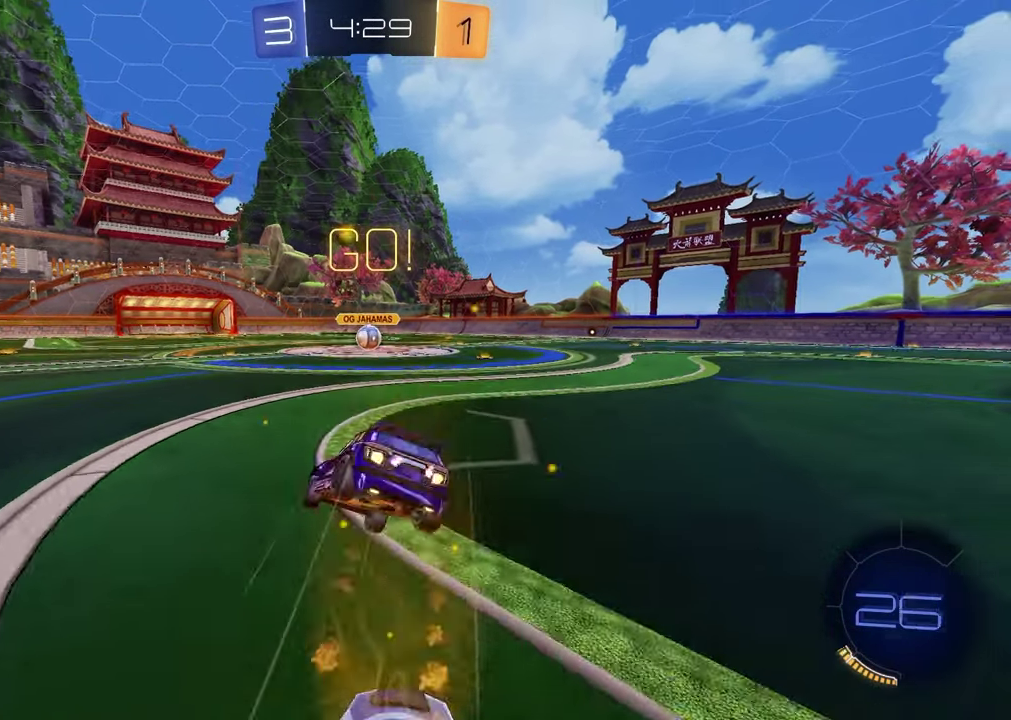
{"buttons": ["SQUARE", "R1", "R2"], "left_stick": "down-right", "right_stick": "center", "events": [[17, "left_stick", "down"], [33, "CROSS", "up"], [33, "SQUARE", "down"], [267, "left_stick", "down-right"]]}
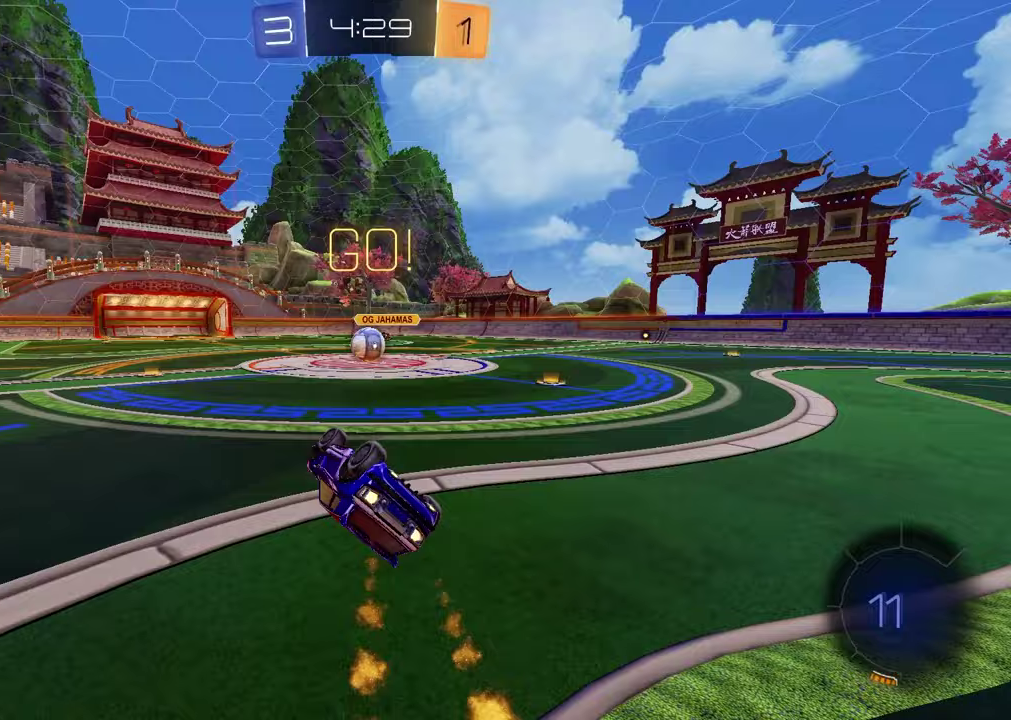
{"buttons": ["R2"], "left_stick": "center", "right_stick": "center", "events": [[67, "left_stick", "up-left"], [167, "R1", "up"], [217, "left_stick", "down"], [250, "SQUARE", "up"], [267, "left_stick", "center"]]}